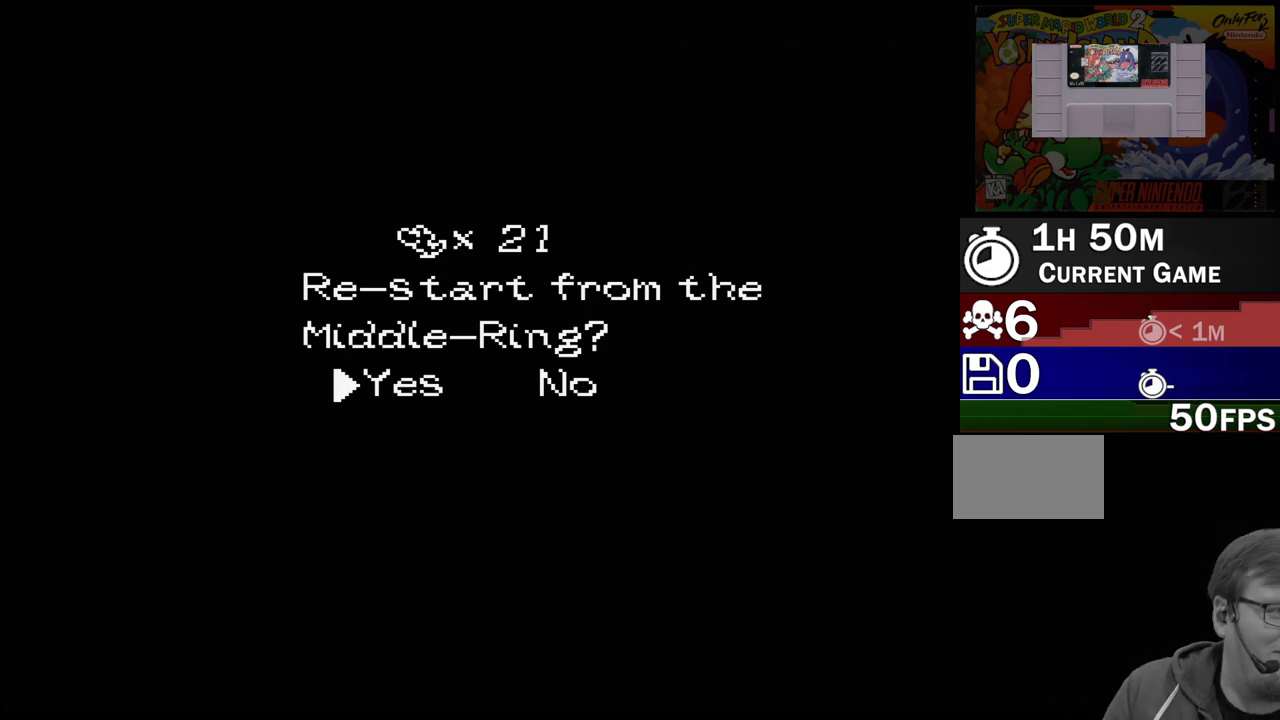
Gameplay with a controller (Nintendo layout); each line is a JSON object with the inputs held at the frame after it. "events" lists button and stick changes between this image and that frame as [ms after this image, input, new state], when the widget could be followed in between. Not read: L3 R3.
{"buttons": [], "events": [[117, "A", "down"], [283, "A", "up"]]}
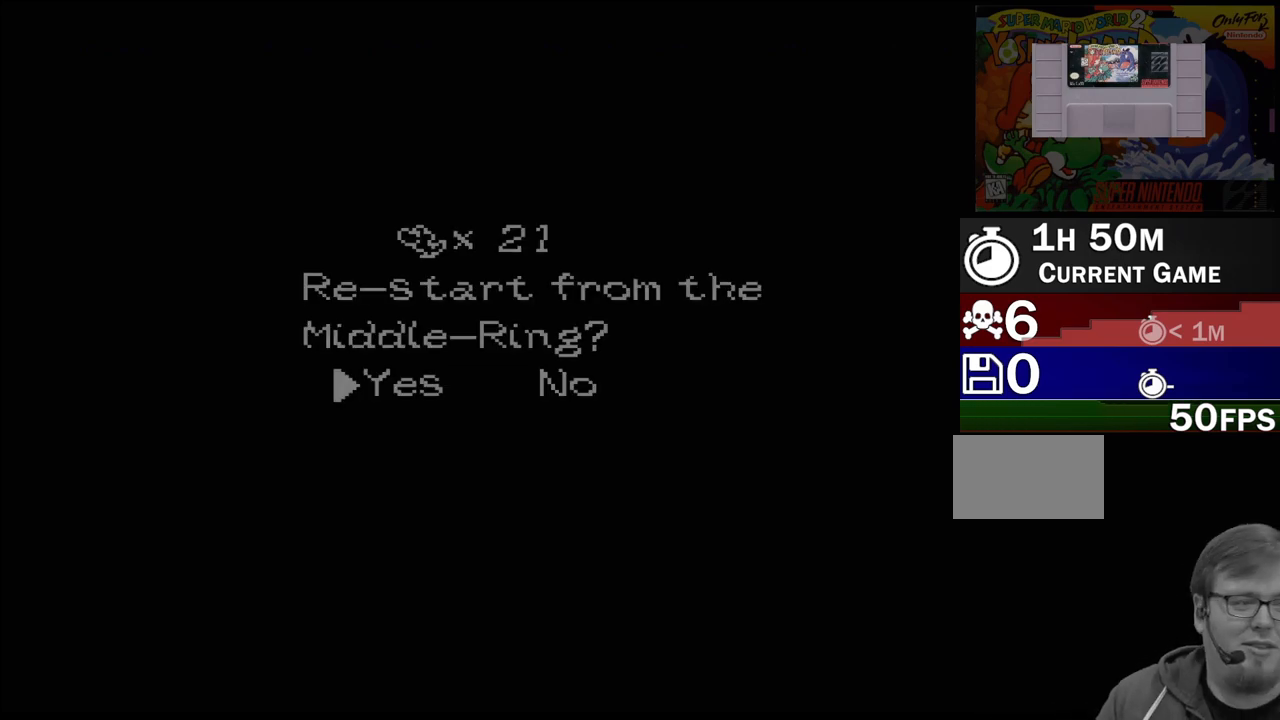
{"buttons": [], "events": []}
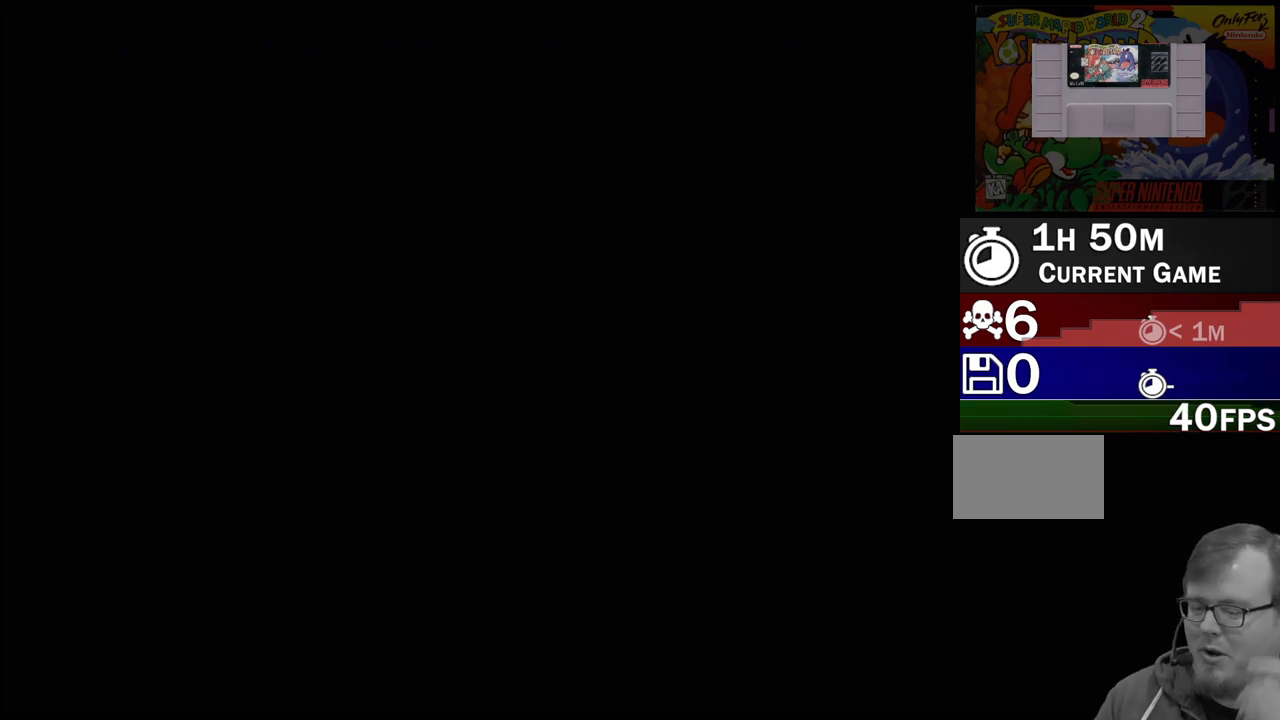
{"buttons": [], "events": []}
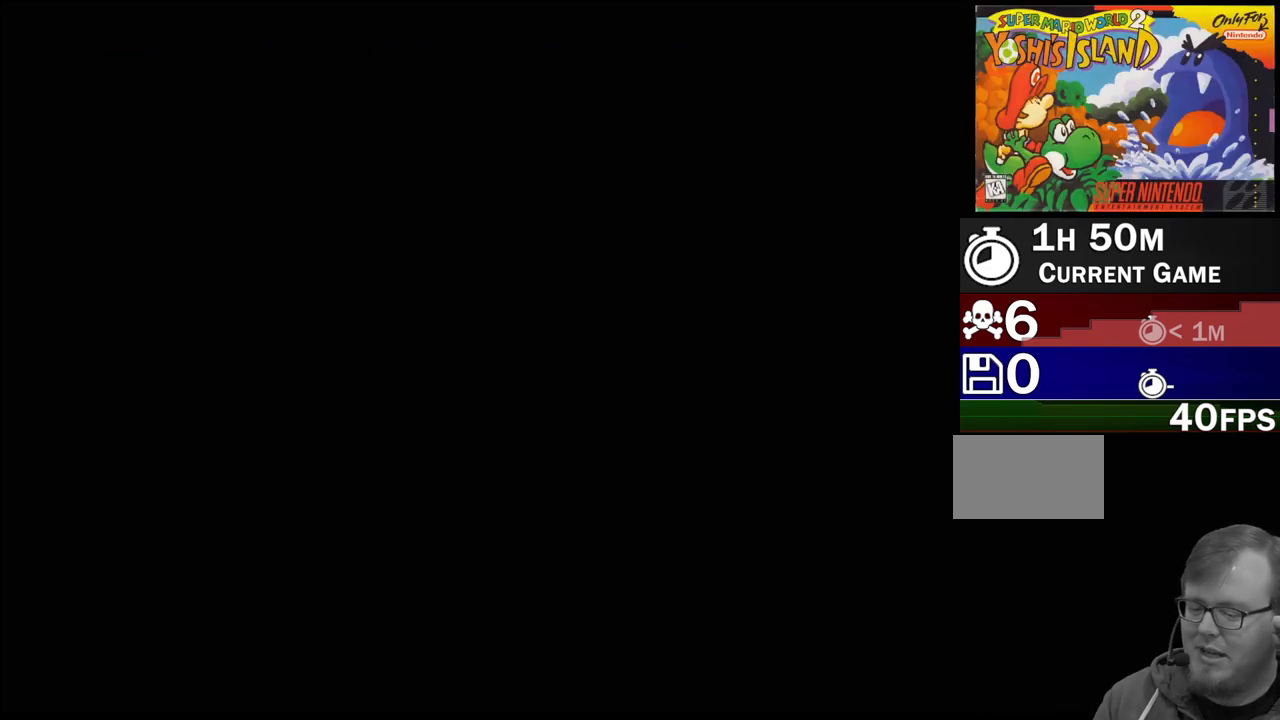
{"buttons": [], "events": []}
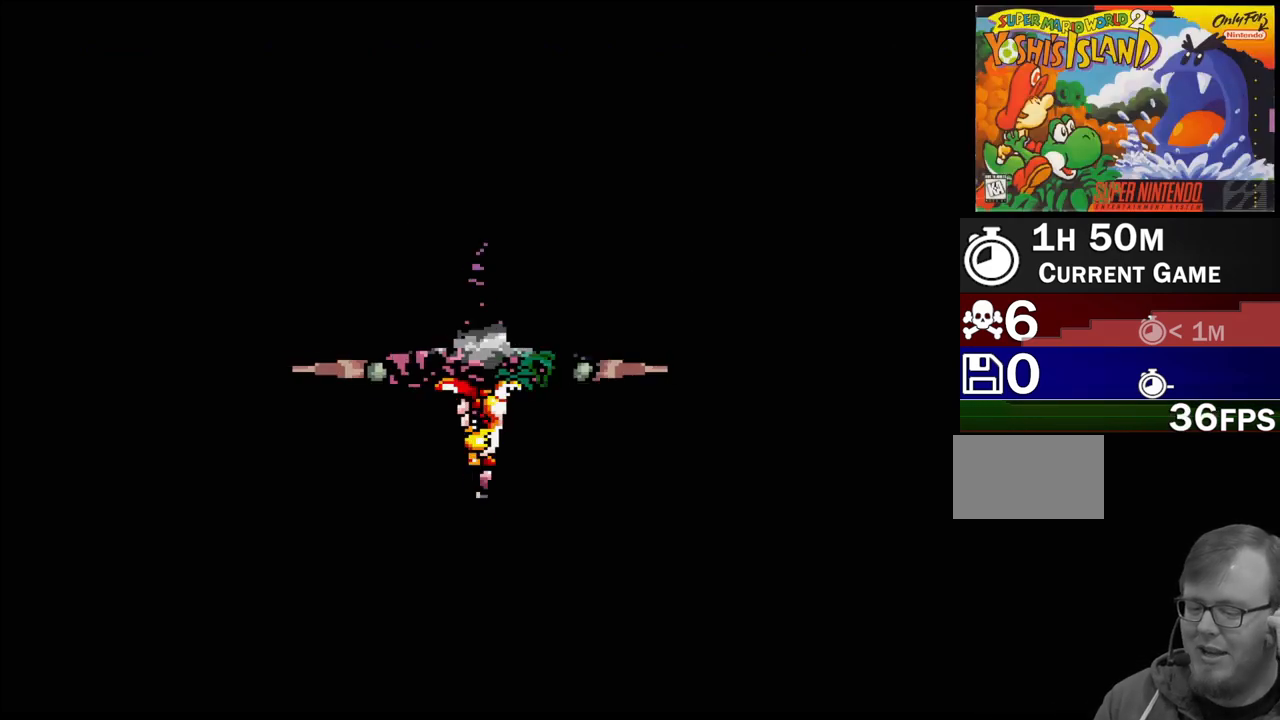
{"buttons": [], "events": []}
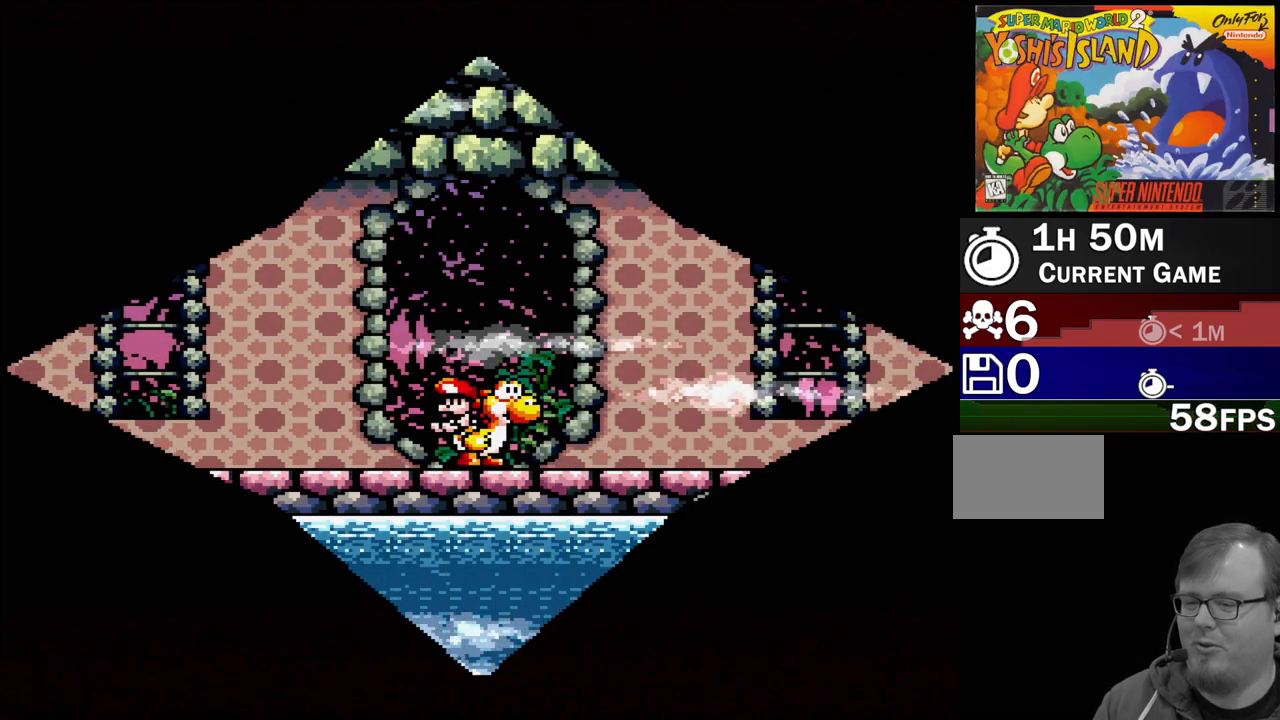
{"buttons": ["DPAD_RIGHT"], "events": [[417, "DPAD_RIGHT", "down"]]}
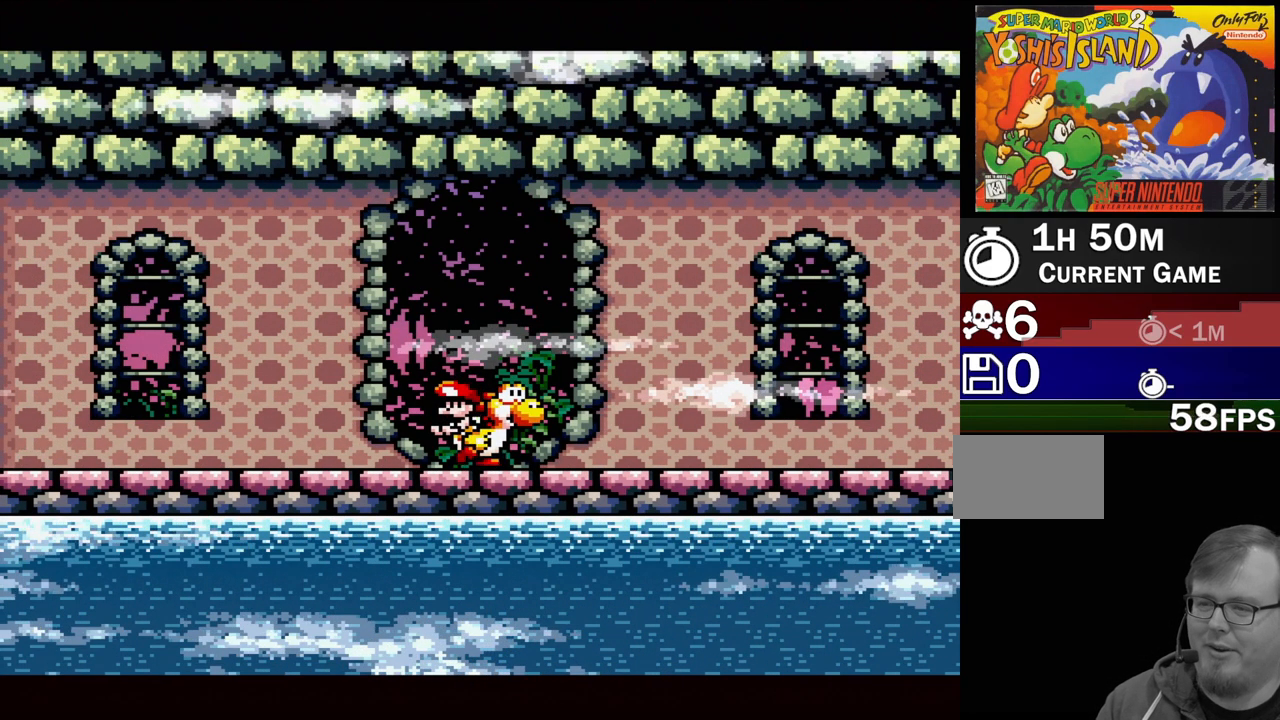
{"buttons": ["Y", "DPAD_RIGHT"], "events": [[50, "Y", "down"]]}
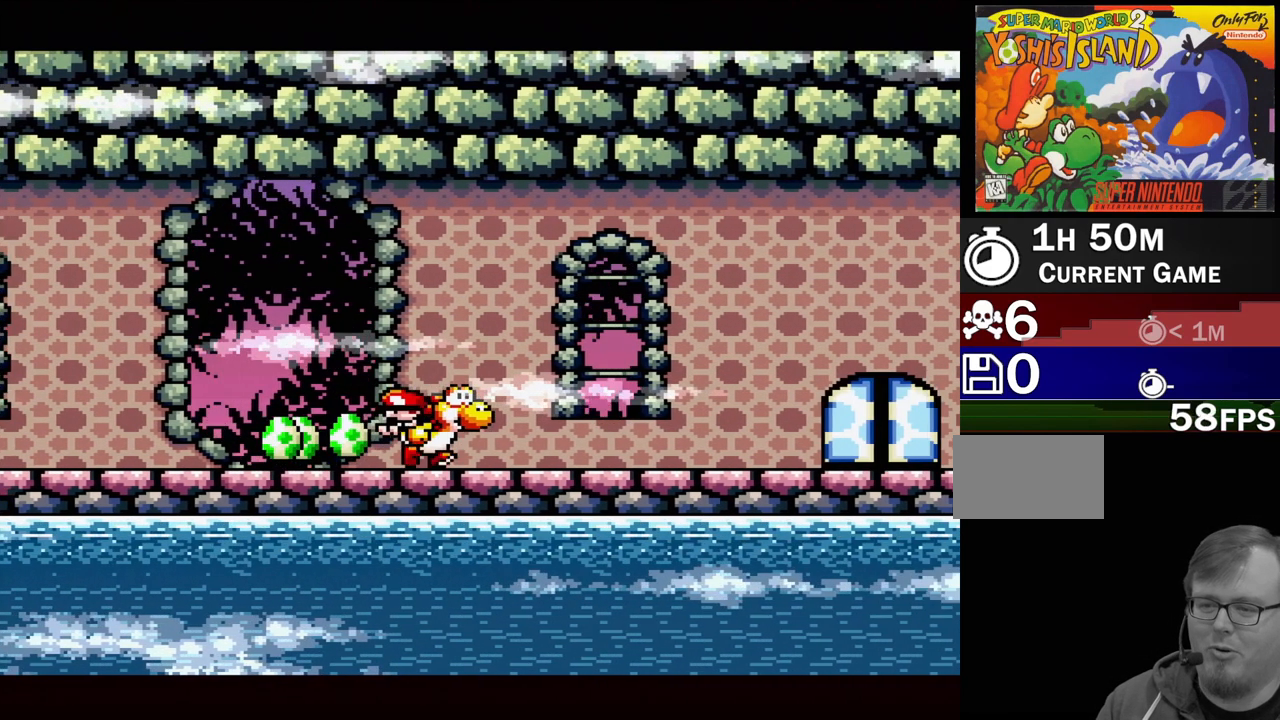
{"buttons": ["Y"], "events": [[467, "DPAD_RIGHT", "up"]]}
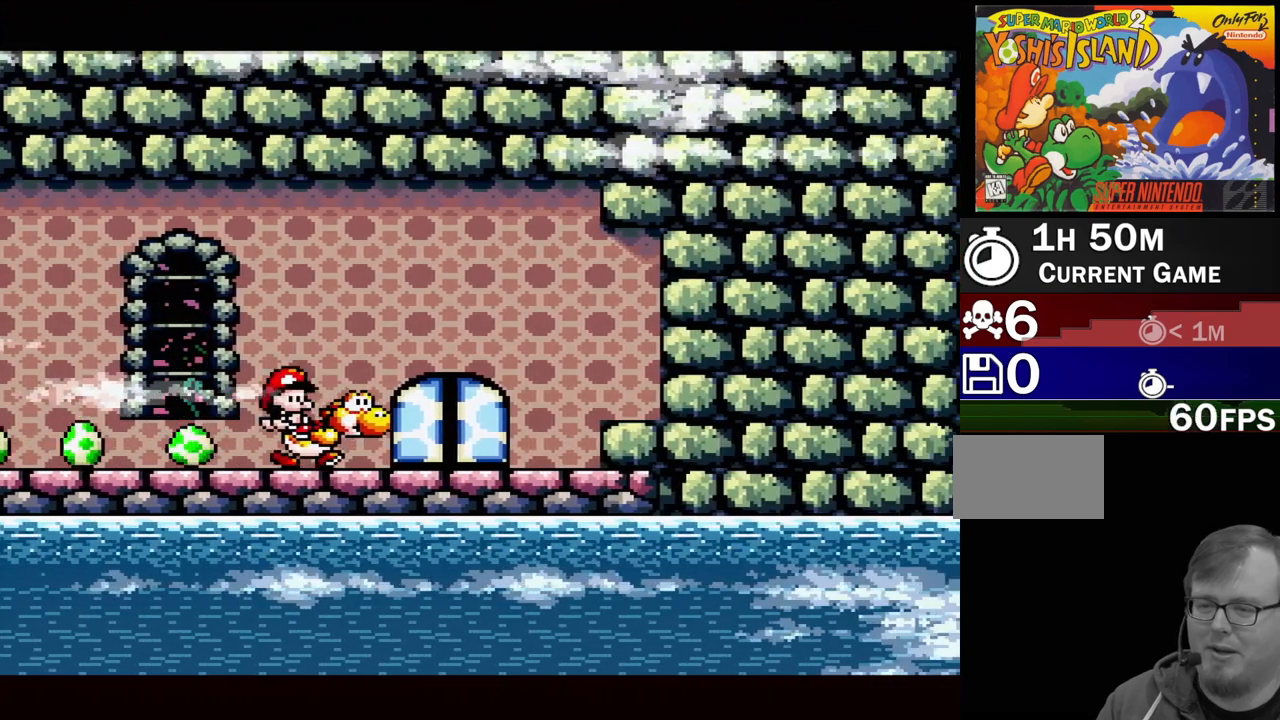
{"buttons": [], "events": [[50, "Y", "up"], [250, "DPAD_UP", "down"], [317, "DPAD_UP", "up"]]}
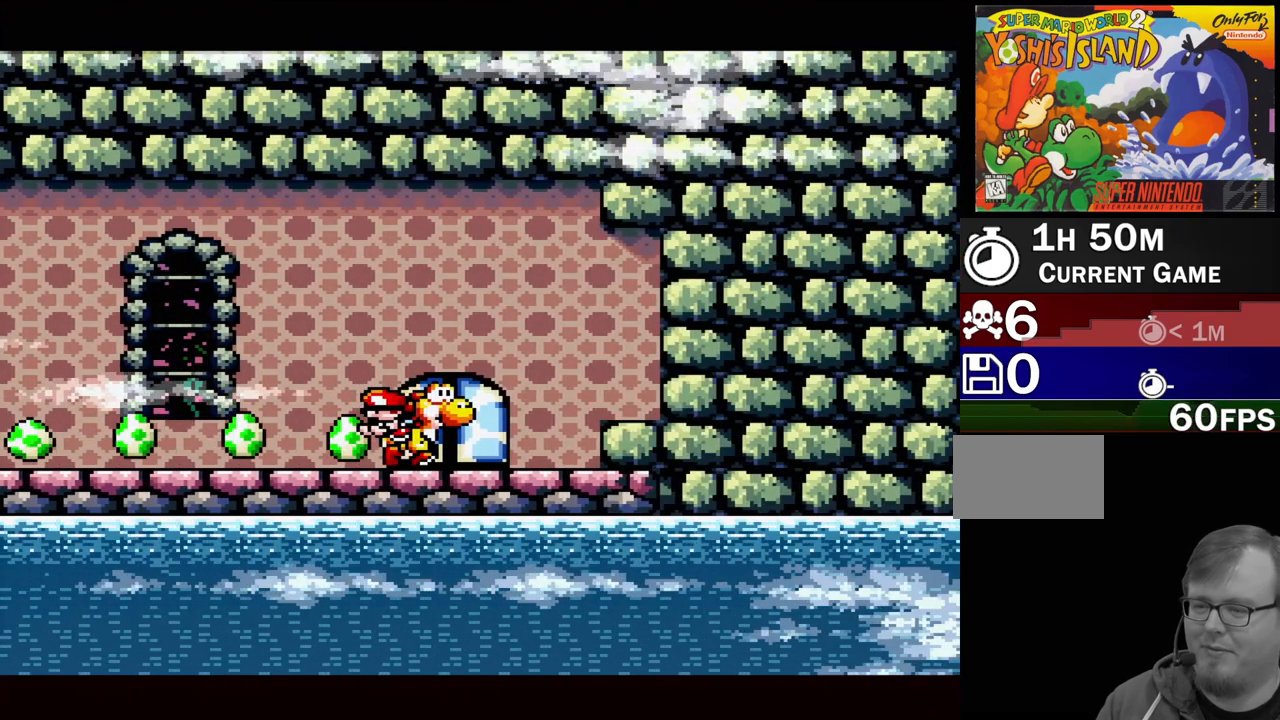
{"buttons": [], "events": []}
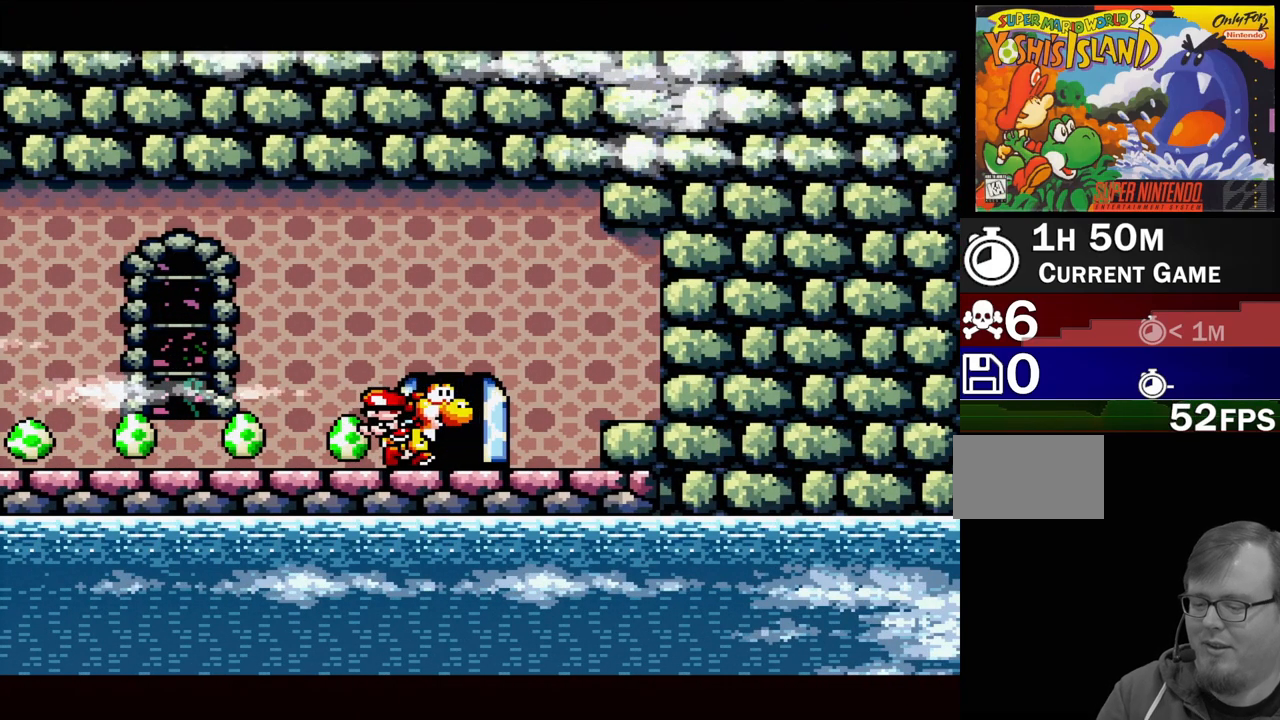
{"buttons": [], "events": []}
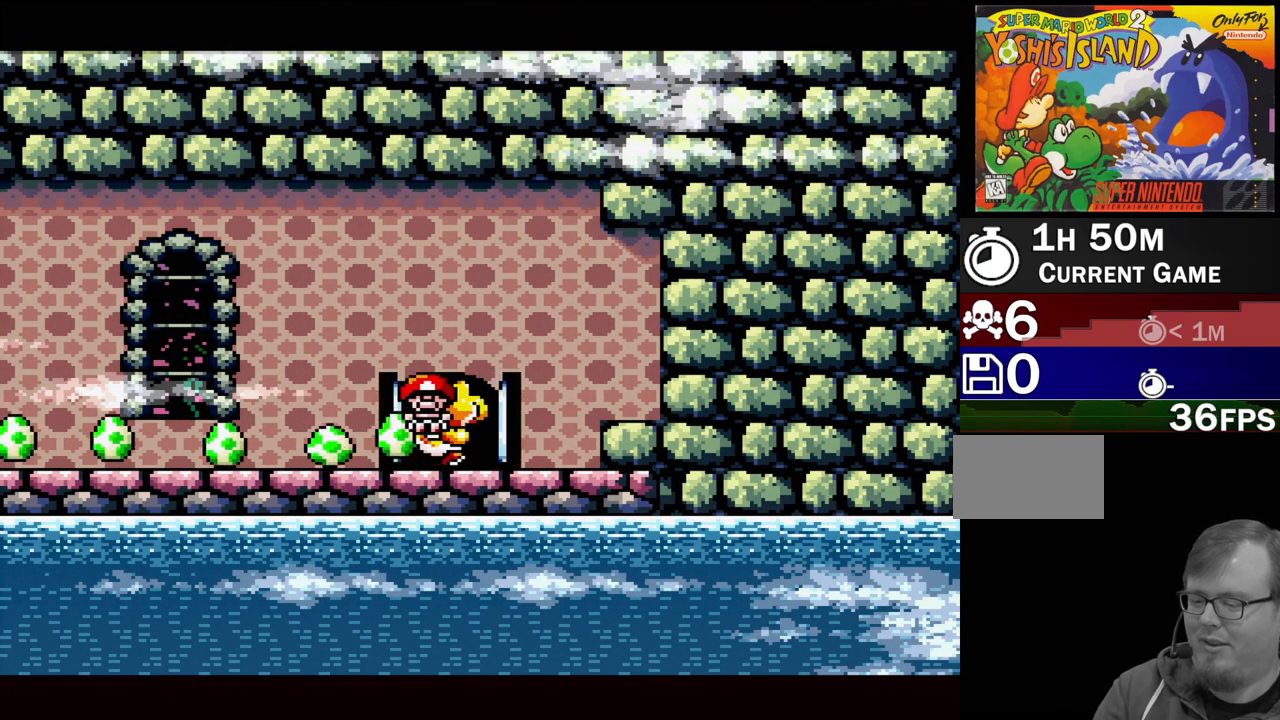
{"buttons": [], "events": []}
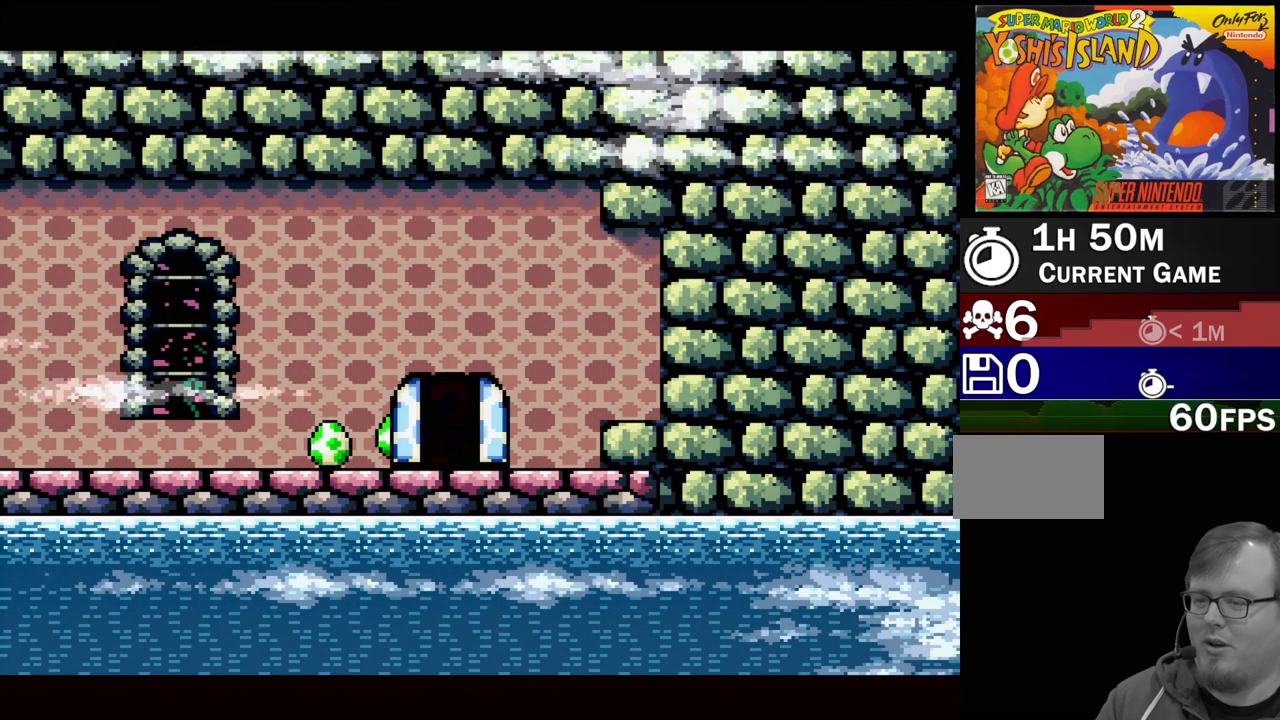
{"buttons": [], "events": []}
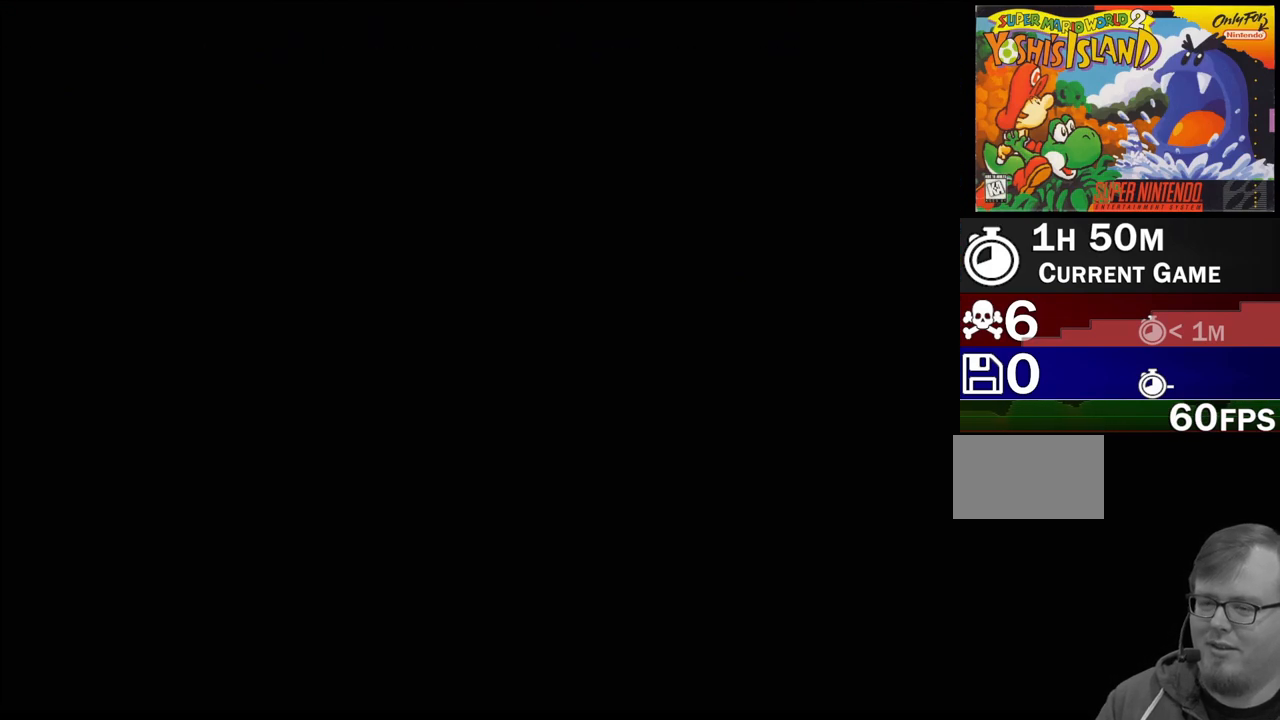
{"buttons": [], "events": []}
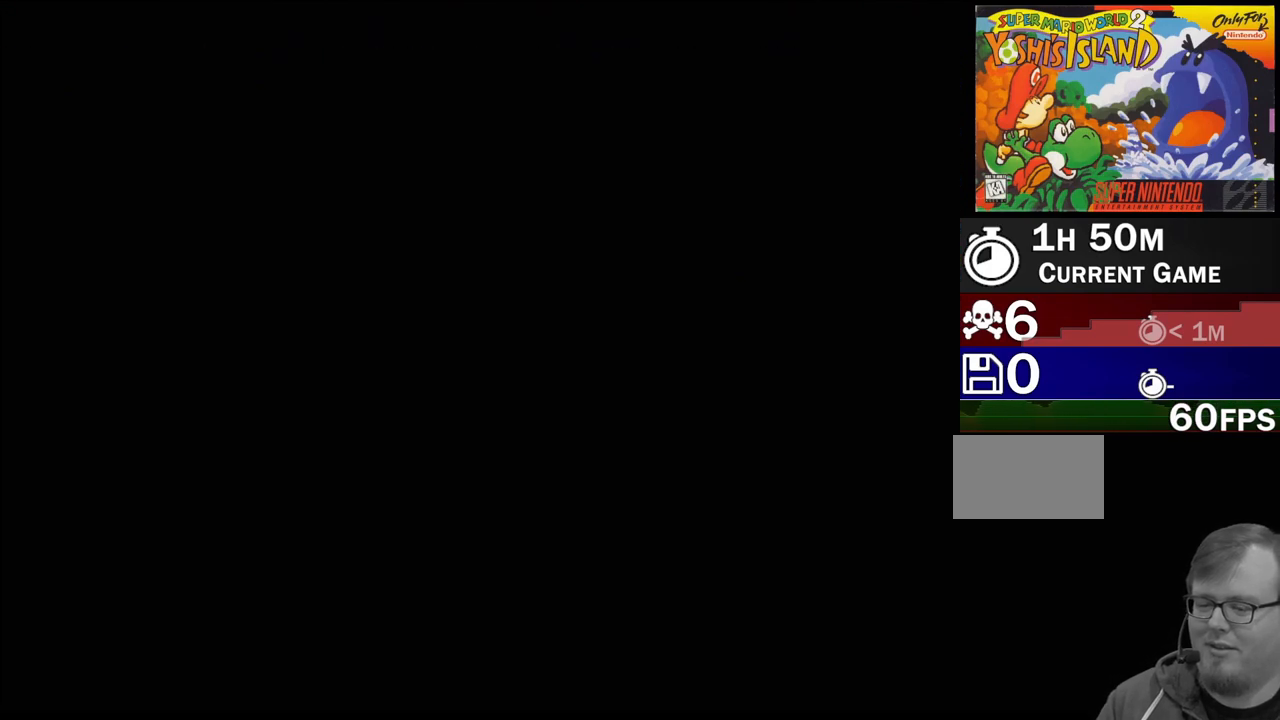
{"buttons": [], "events": []}
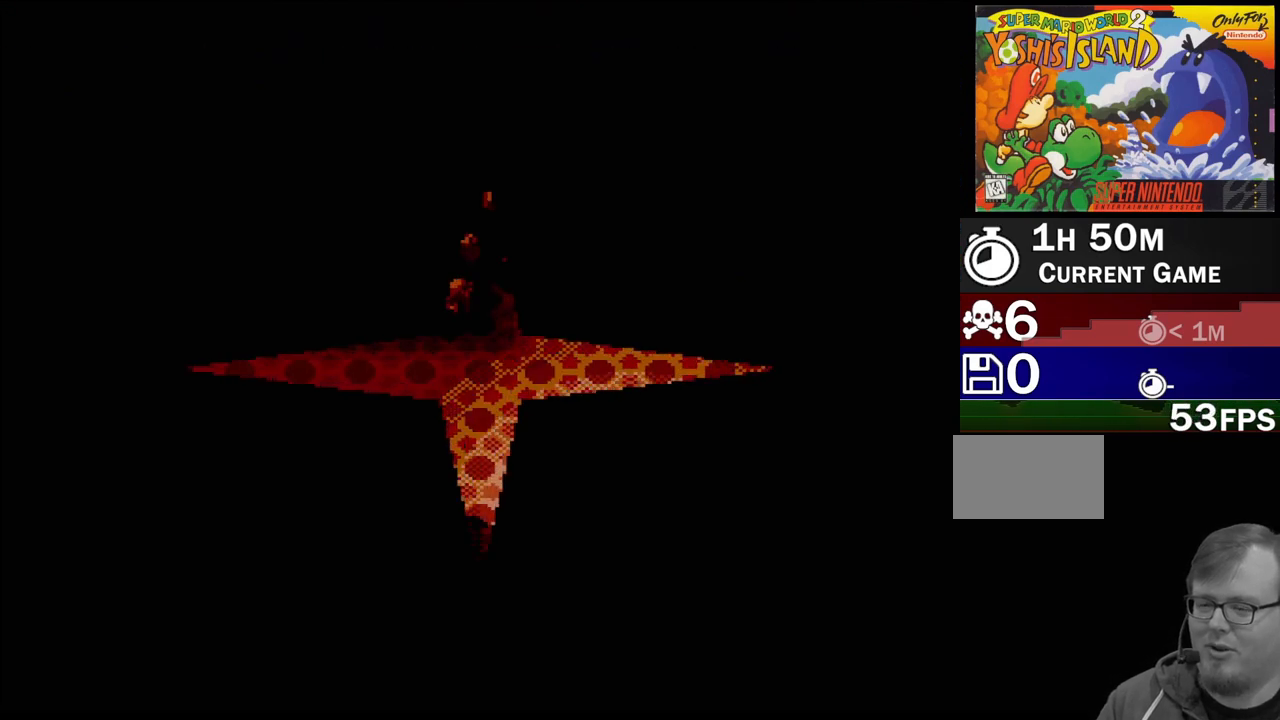
{"buttons": [], "events": [[117, "DPAD_LEFT", "down"], [233, "DPAD_LEFT", "up"]]}
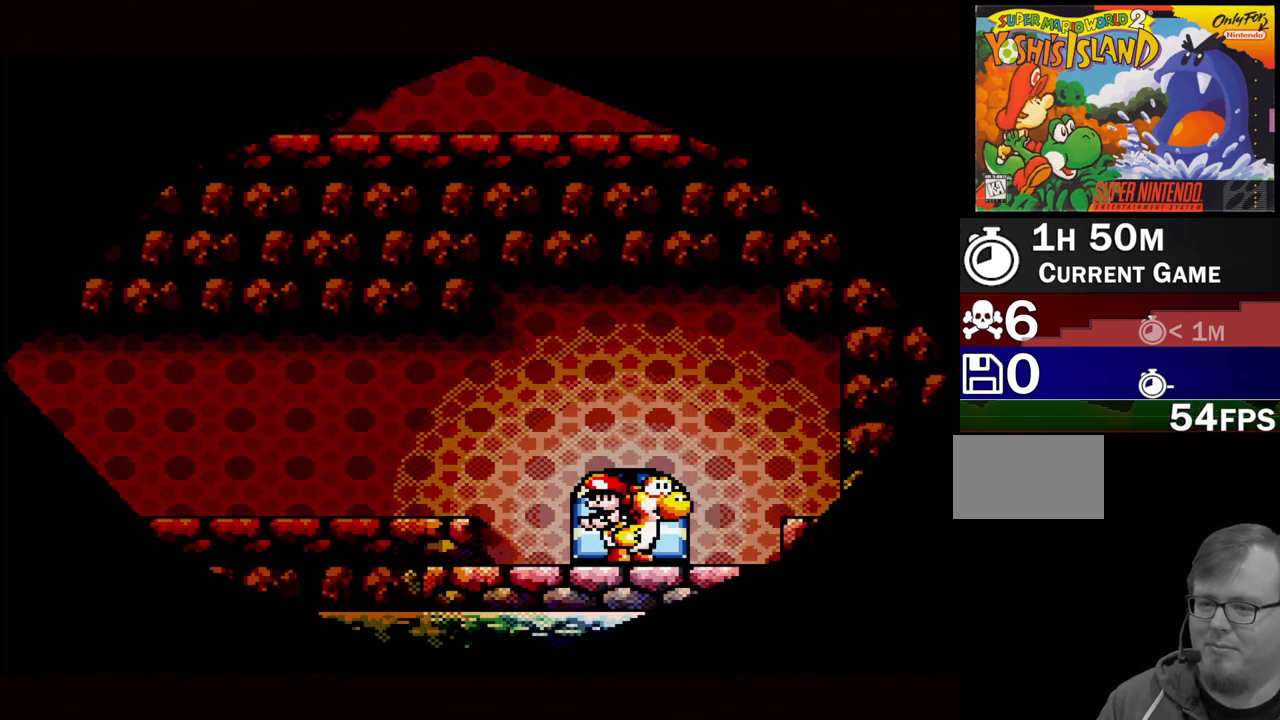
{"buttons": [], "events": [[50, "DPAD_RIGHT", "down"], [383, "DPAD_RIGHT", "up"]]}
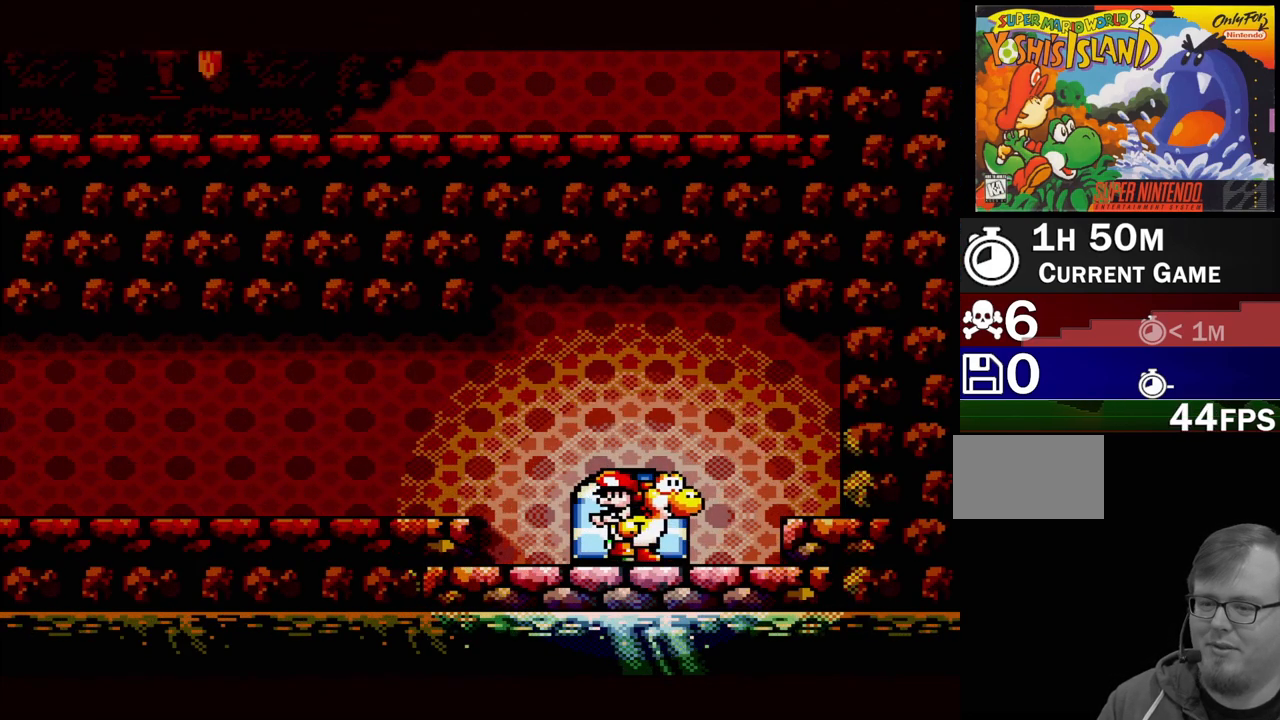
{"buttons": [], "events": [[133, "DPAD_RIGHT", "down"], [417, "DPAD_RIGHT", "up"]]}
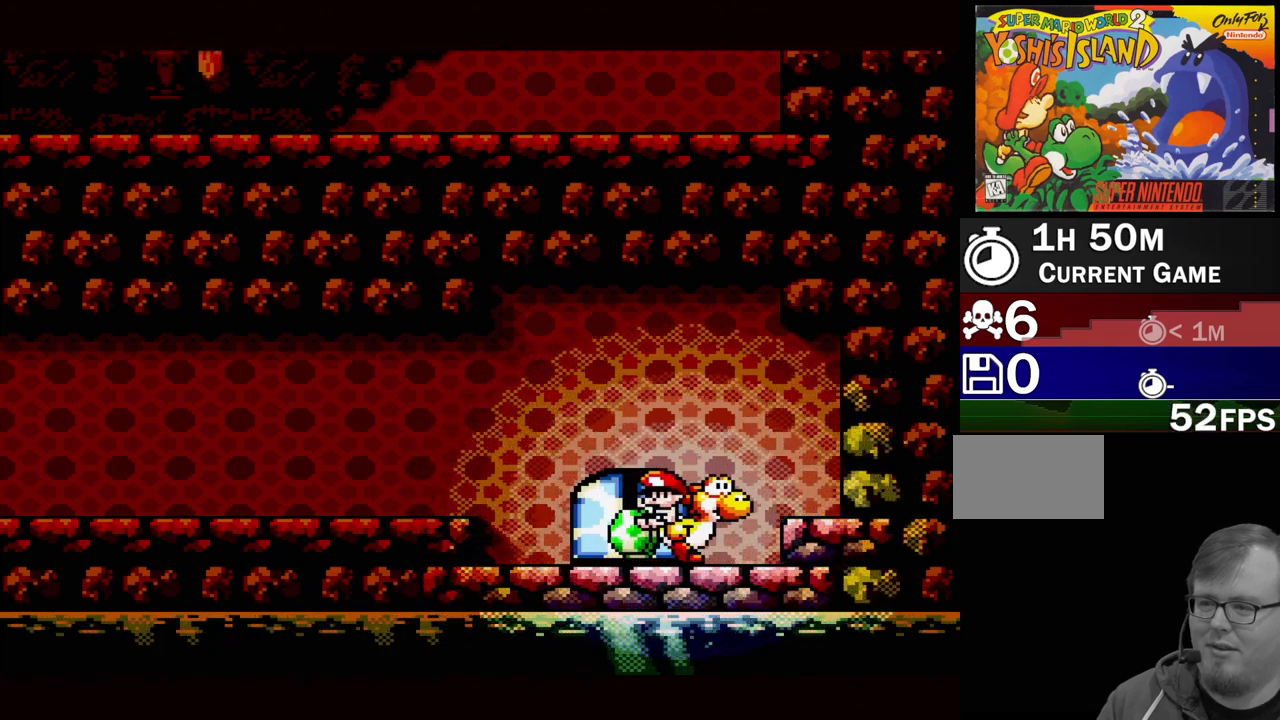
{"buttons": ["B", "Y", "DPAD_LEFT"], "events": [[17, "DPAD_LEFT", "down"], [367, "B", "down"], [367, "Y", "down"]]}
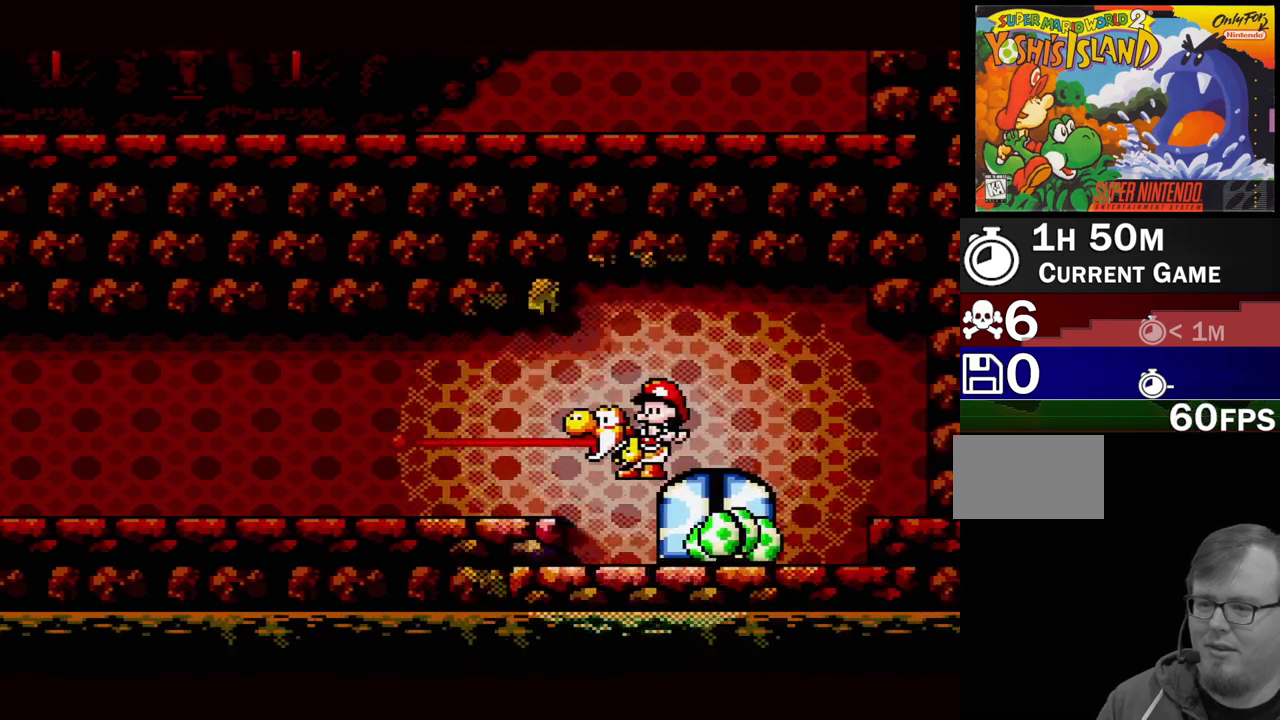
{"buttons": ["Y", "DPAD_LEFT"], "events": [[33, "B", "up"]]}
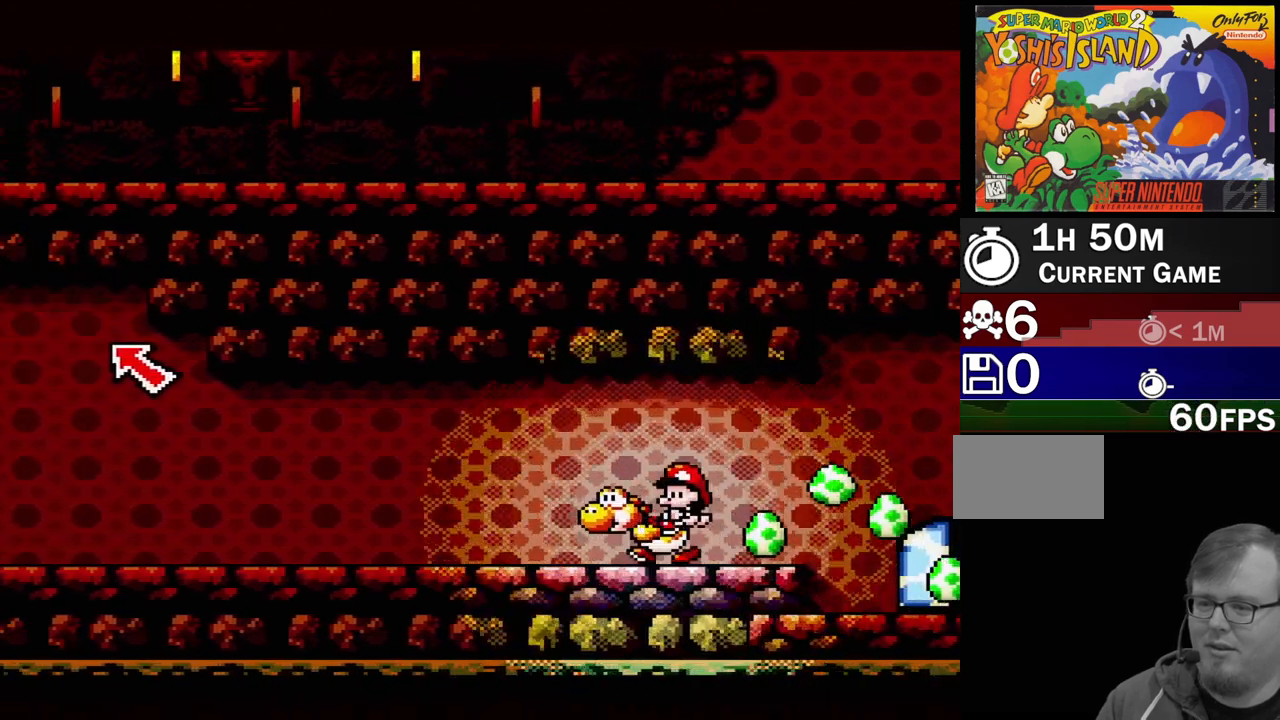
{"buttons": ["A"], "events": [[300, "Y", "up"], [317, "A", "down"], [467, "DPAD_LEFT", "up"]]}
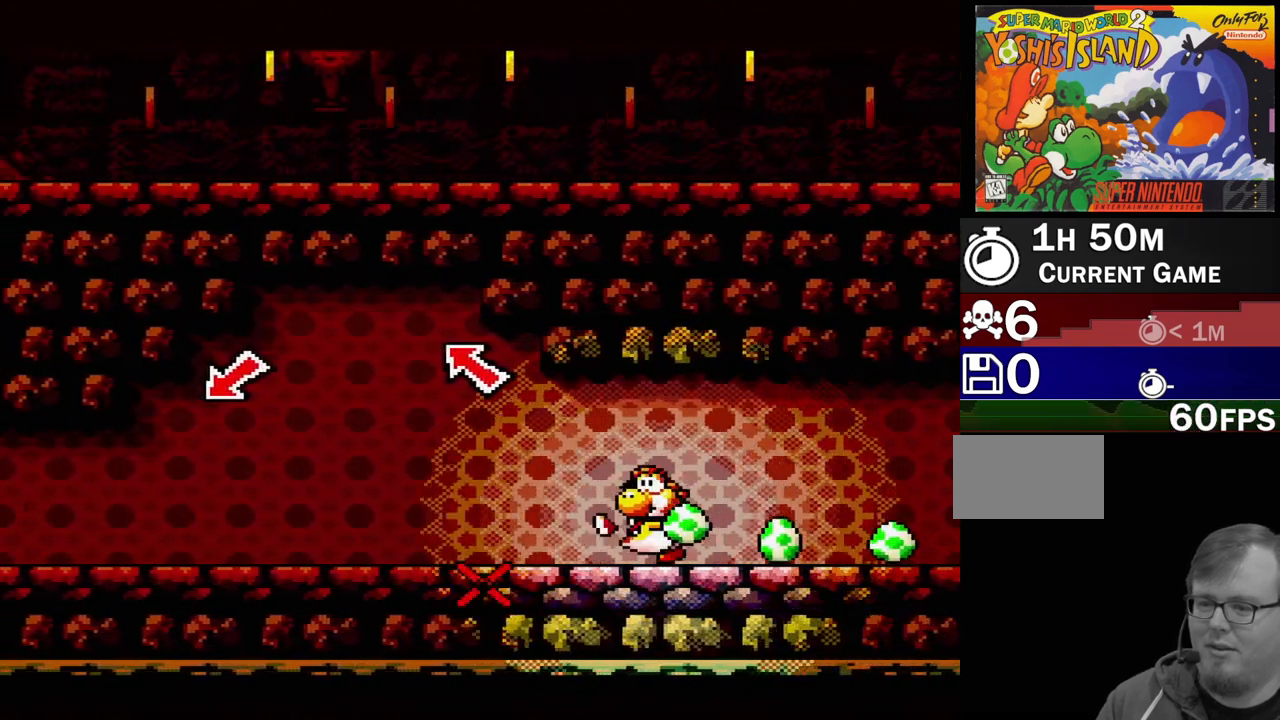
{"buttons": ["A"], "events": []}
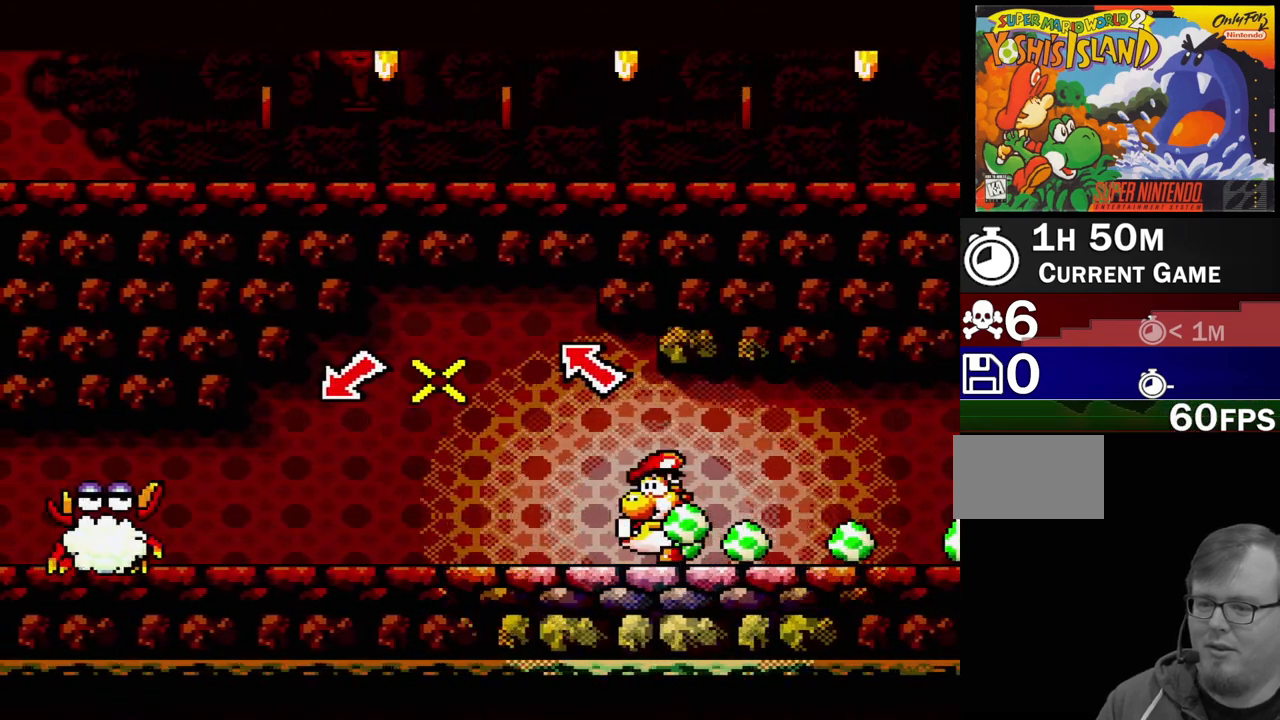
{"buttons": ["A"], "events": [[333, "DPAD_LEFT", "down"], [433, "DPAD_LEFT", "up"]]}
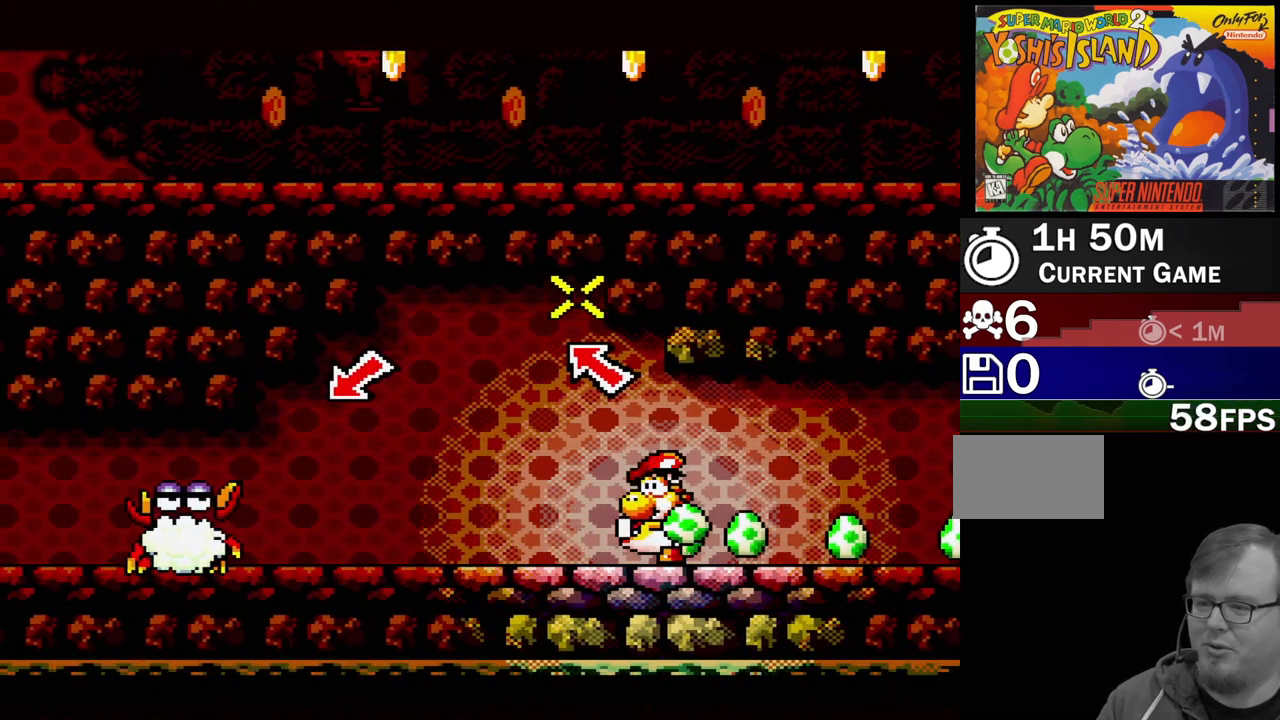
{"buttons": ["A", "R1"], "events": [[200, "R1", "down"]]}
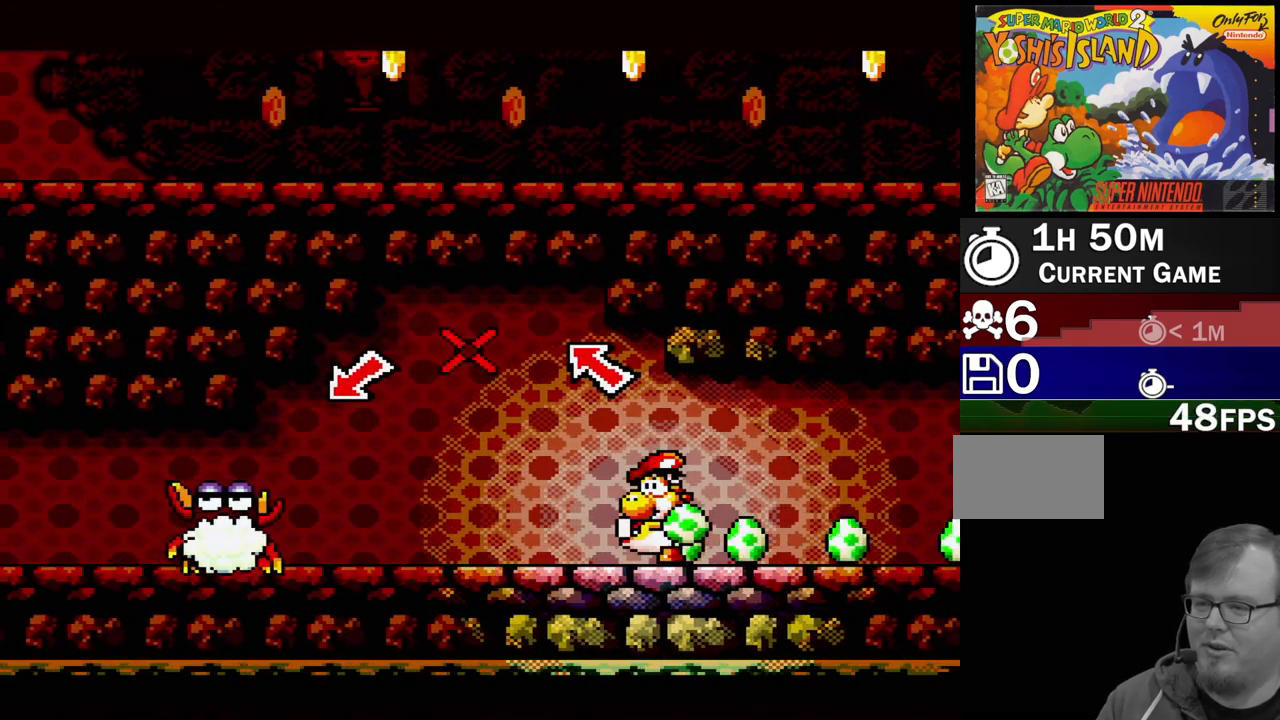
{"buttons": ["A", "R1"], "events": [[283, "DPAD_RIGHT", "down"], [383, "DPAD_RIGHT", "up"]]}
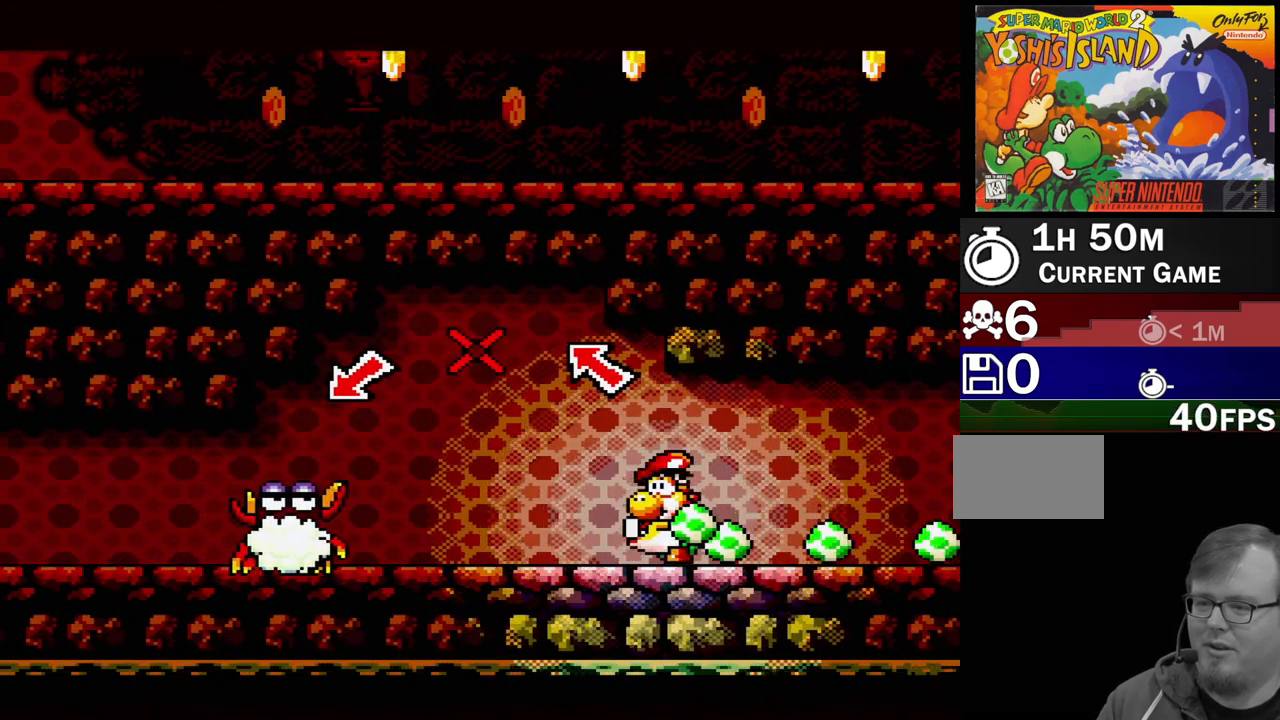
{"buttons": [], "events": [[17, "DPAD_RIGHT", "down"], [183, "DPAD_RIGHT", "up"], [283, "R1", "up"], [350, "A", "up"]]}
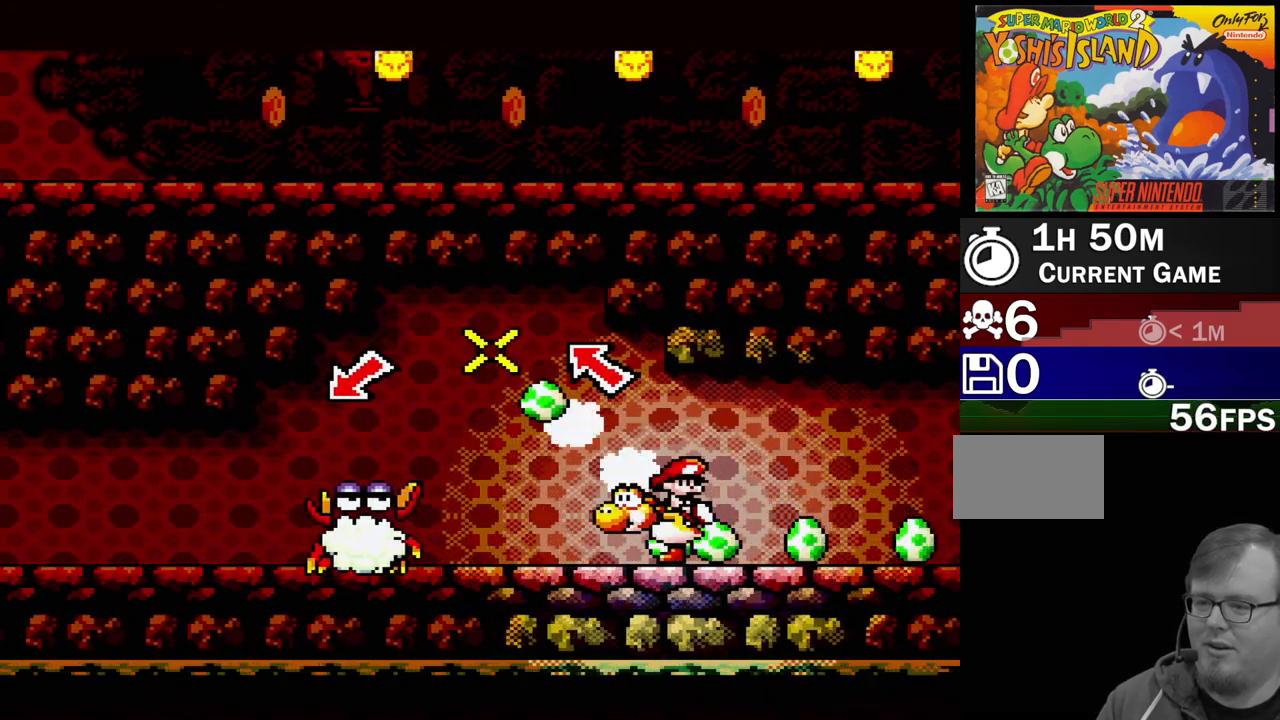
{"buttons": ["Y", "DPAD_LEFT"], "events": [[483, "DPAD_LEFT", "down"], [483, "Y", "down"]]}
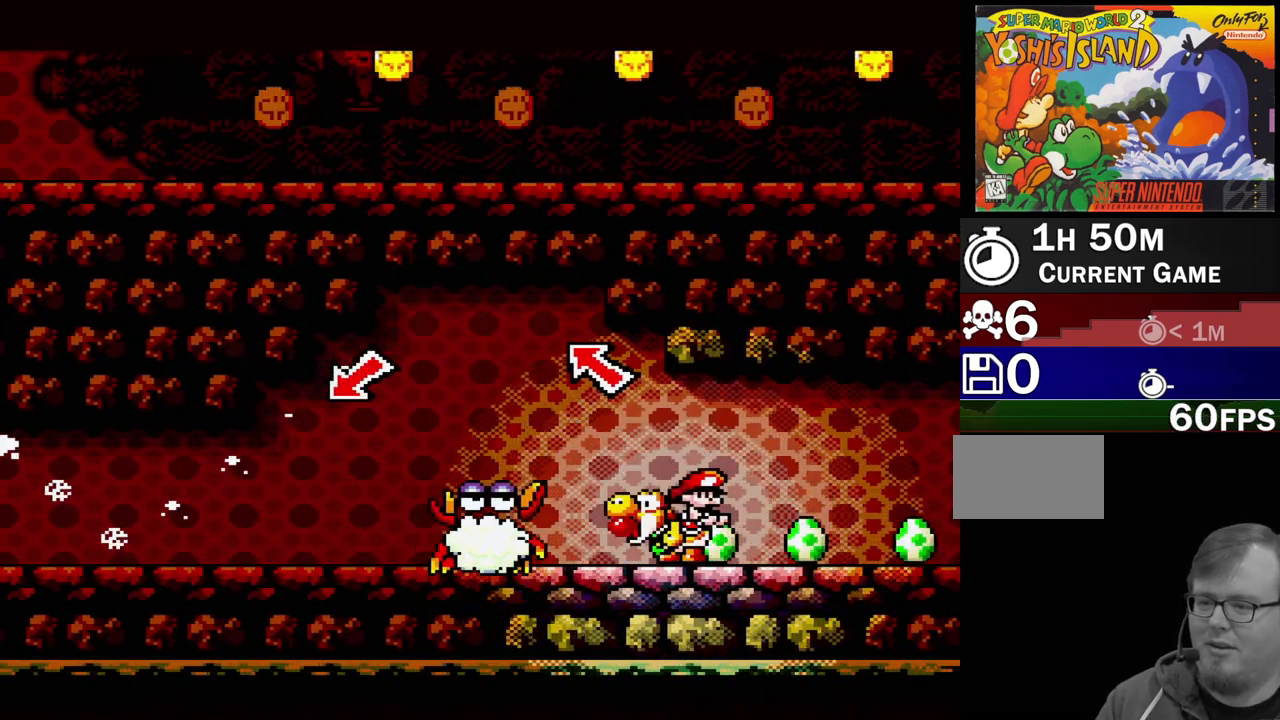
{"buttons": ["B", "Y", "DPAD_LEFT"], "events": [[50, "B", "down"]]}
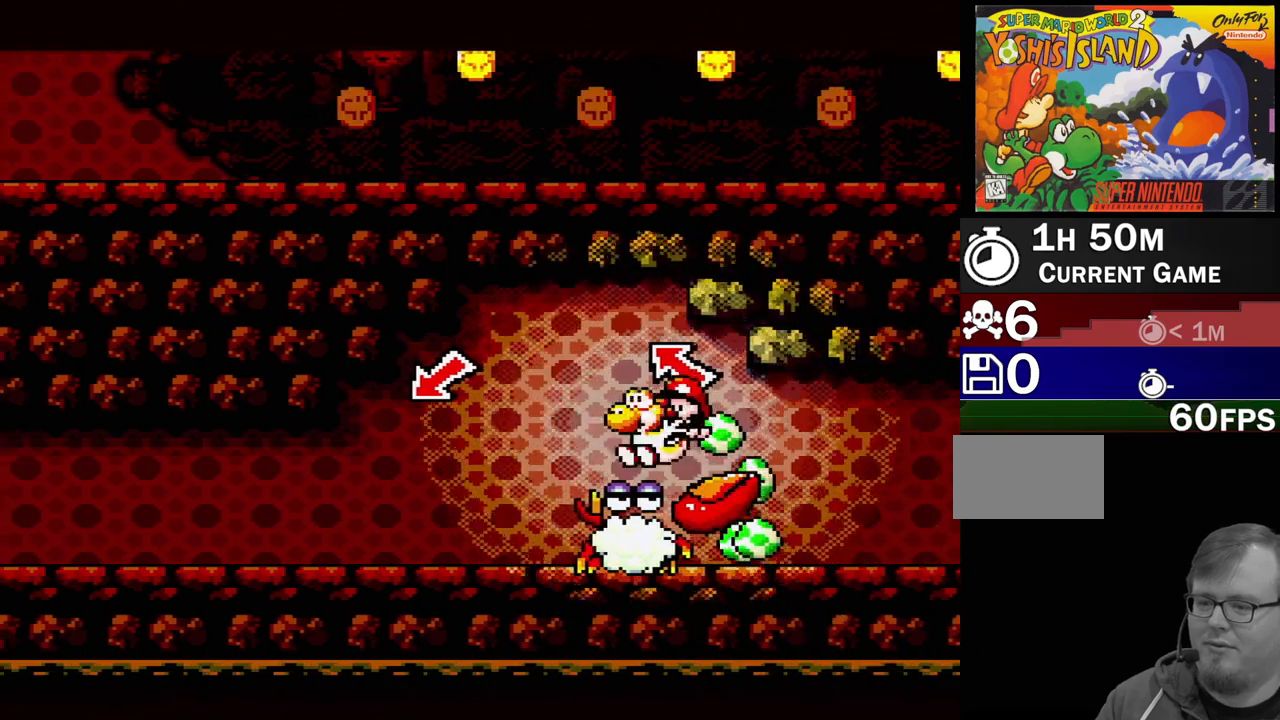
{"buttons": ["Y", "DPAD_LEFT"], "events": [[350, "B", "up"]]}
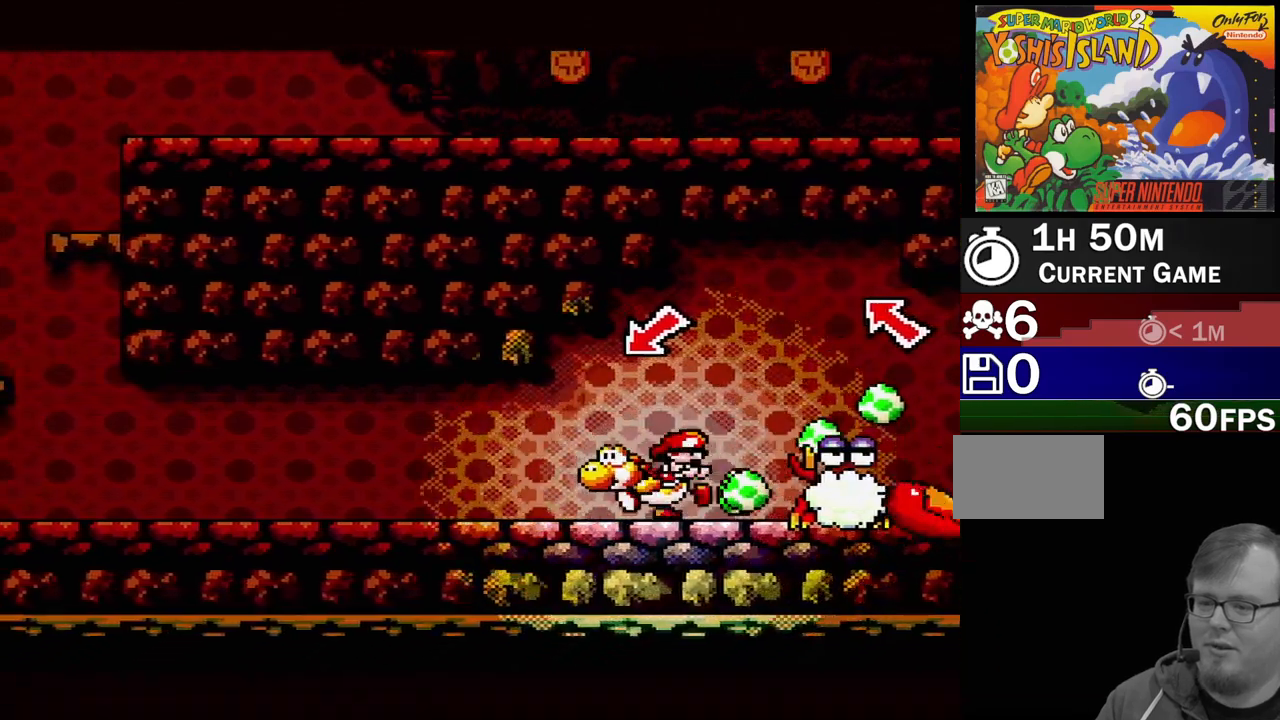
{"buttons": ["Y", "DPAD_LEFT"], "events": []}